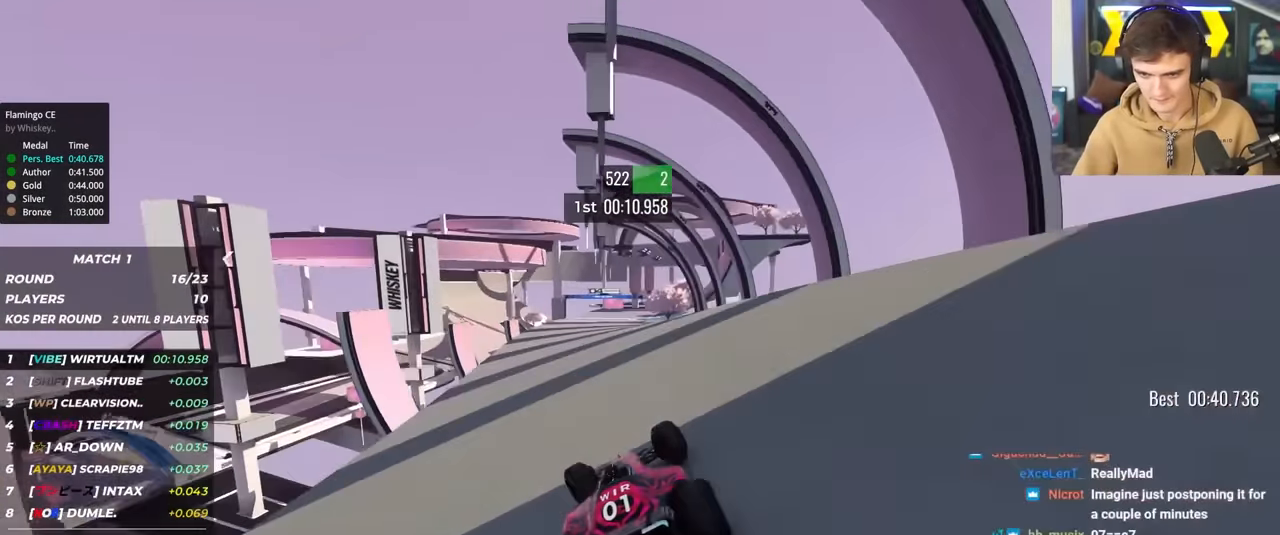
Gameplay with keyboard; each line is a JSON object with the keys held at the frame after it. "events" lists presses ("down") and releases ("up") of "brake", "down", "left", "right" and "up" between this image and that frame as [ms after this image, input, new state], when the widget could be followed in between. No other keys are recorded. Mouse input is not recorded. Key names are as the overlay labels them; some are game actions (e.g. jump) rather than physical keys.
{"keys": ["up"], "events": [[33, "left", "up"], [117, "right", "down"], [483, "right", "up"]]}
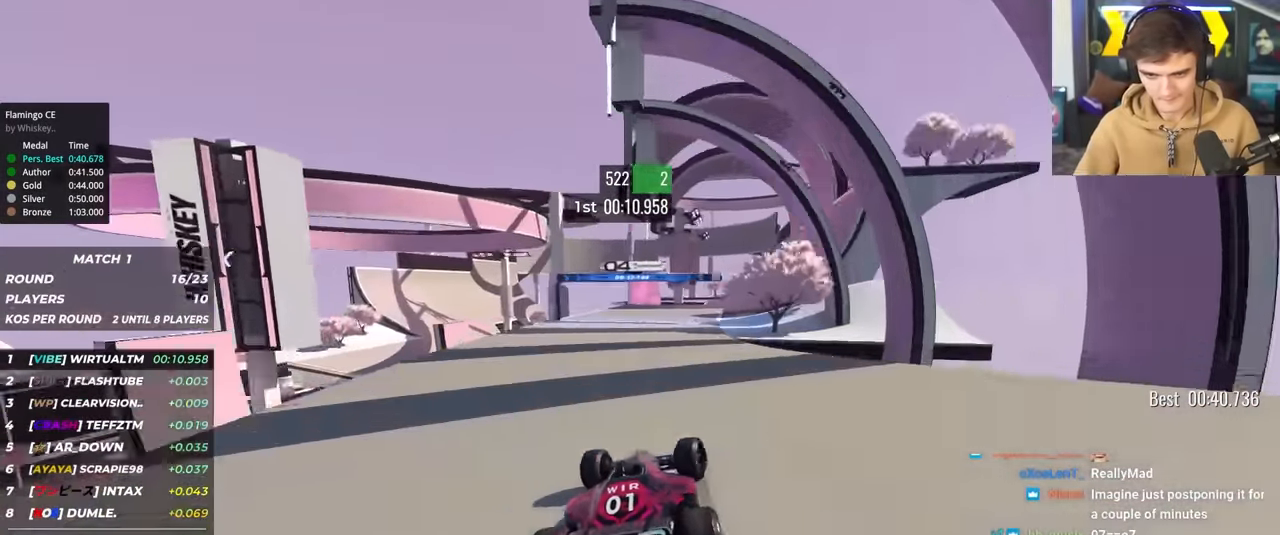
{"keys": ["right", "up"], "events": [[183, "right", "down"], [267, "right", "up"], [367, "right", "down"]]}
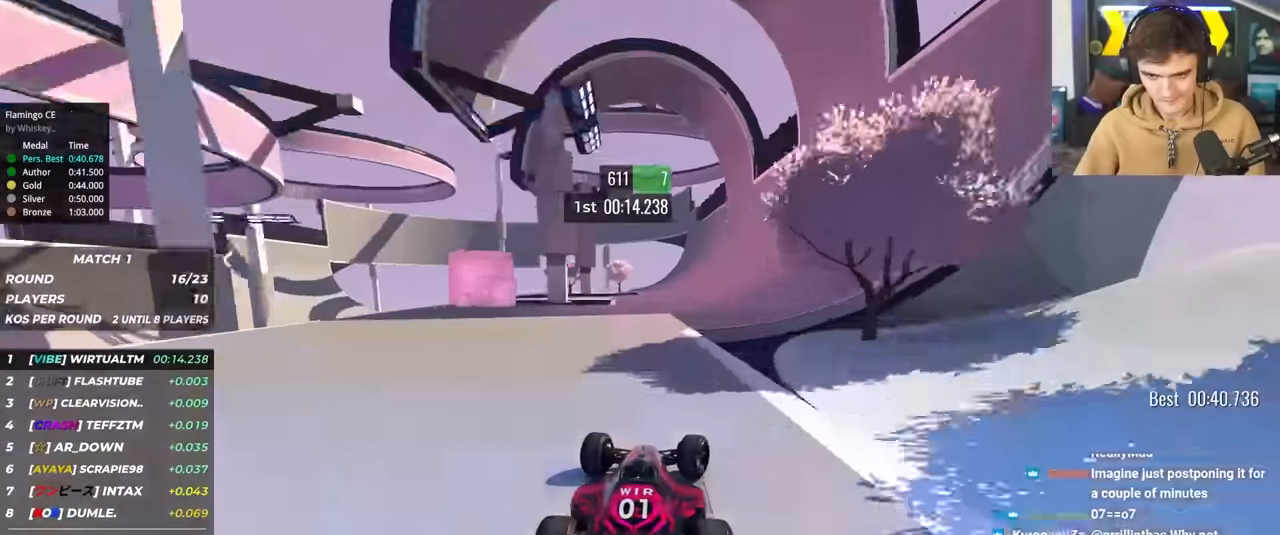
{"keys": ["up"], "events": [[17, "right", "up"], [100, "right", "down"], [150, "right", "up"], [233, "right", "down"], [334, "right", "up"], [434, "left", "down"], [484, "left", "up"]]}
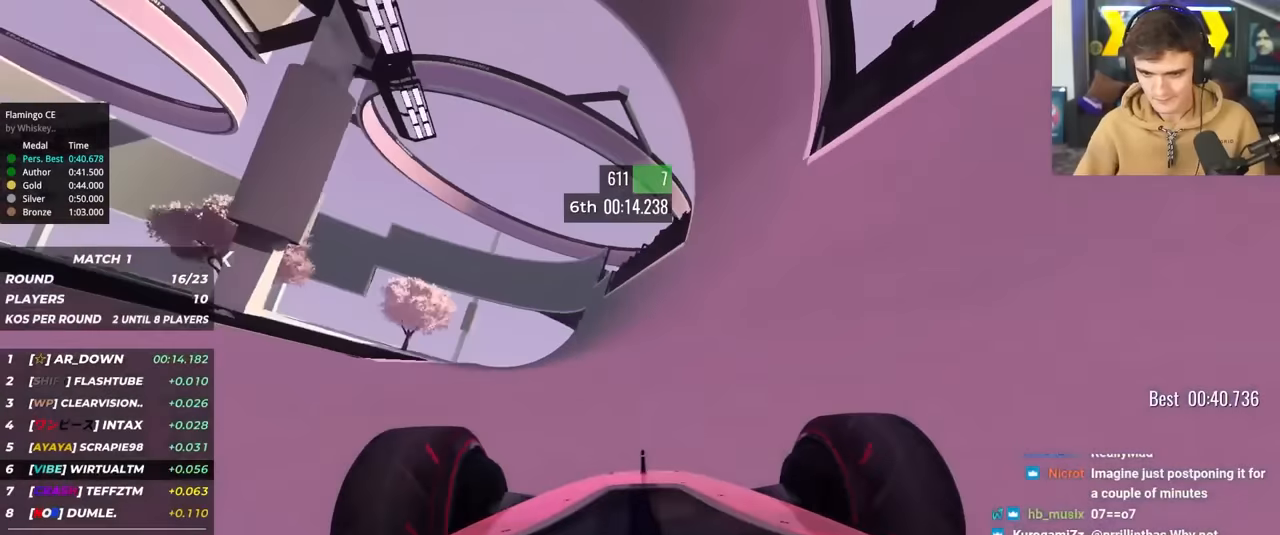
{"keys": ["up"], "events": [[250, "left", "down"], [300, "left", "up"], [400, "right", "down"], [450, "right", "up"]]}
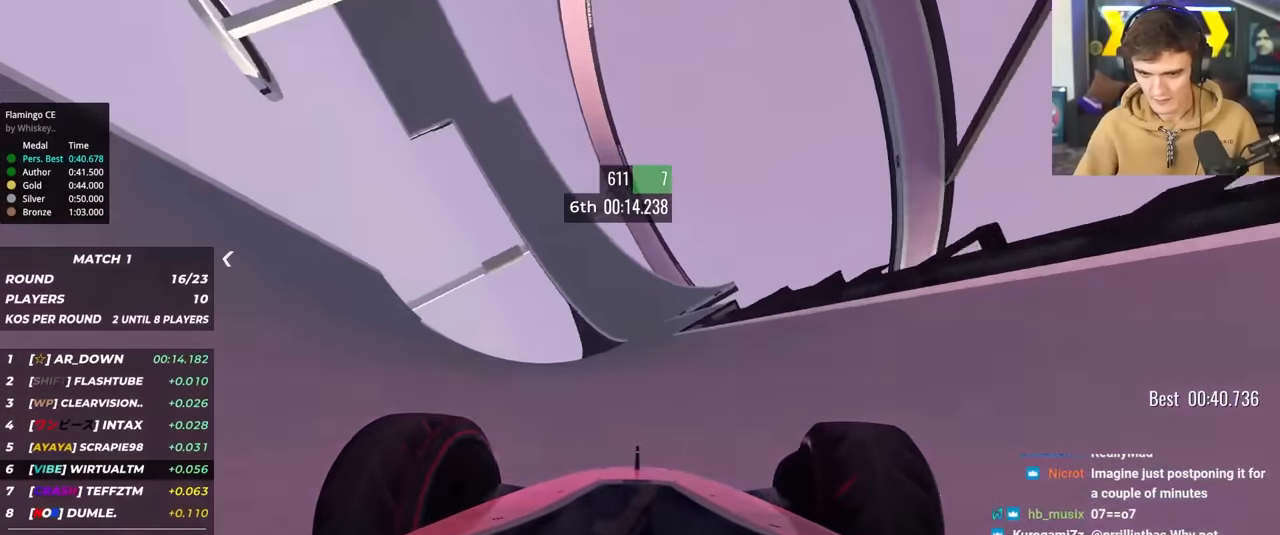
{"keys": ["up"], "events": [[84, "left", "down"], [184, "left", "up"], [267, "left", "down"], [317, "left", "up"]]}
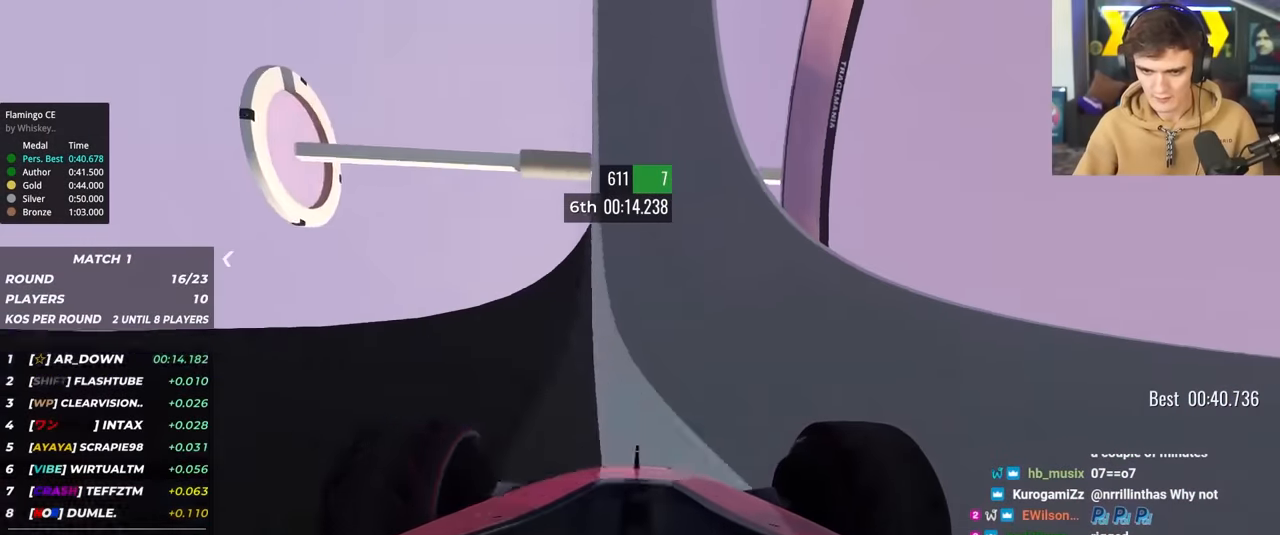
{"keys": ["left", "up"], "events": [[50, "left", "down"], [150, "left", "up"], [284, "left", "down"], [384, "left", "up"], [467, "left", "down"]]}
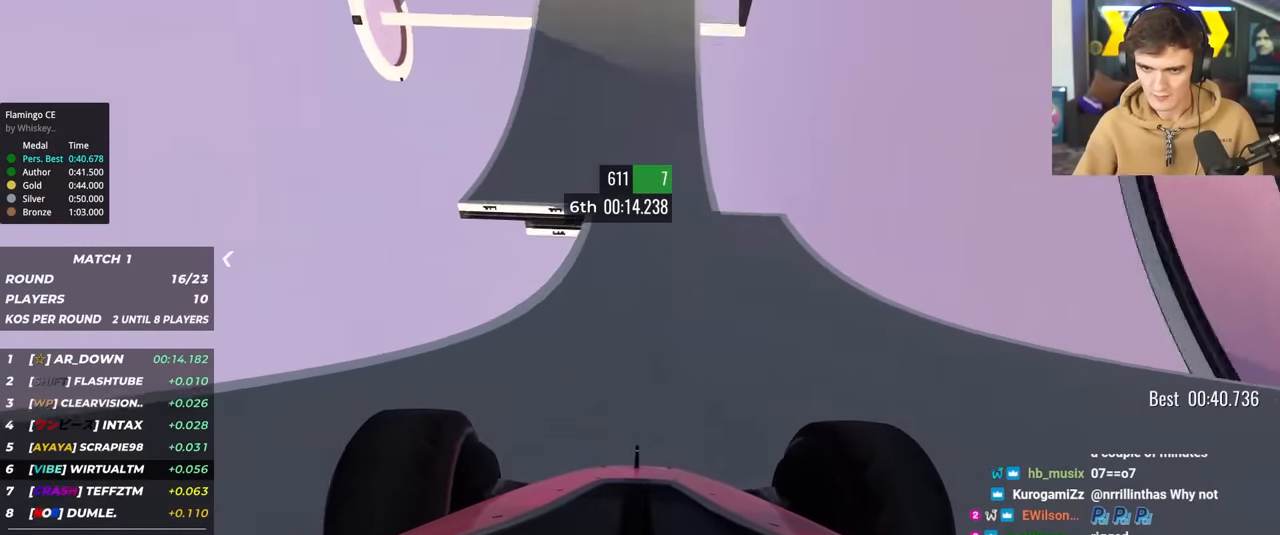
{"keys": ["left", "up"], "events": [[34, "left", "up"], [350, "left", "down"], [400, "left", "up"], [500, "left", "down"]]}
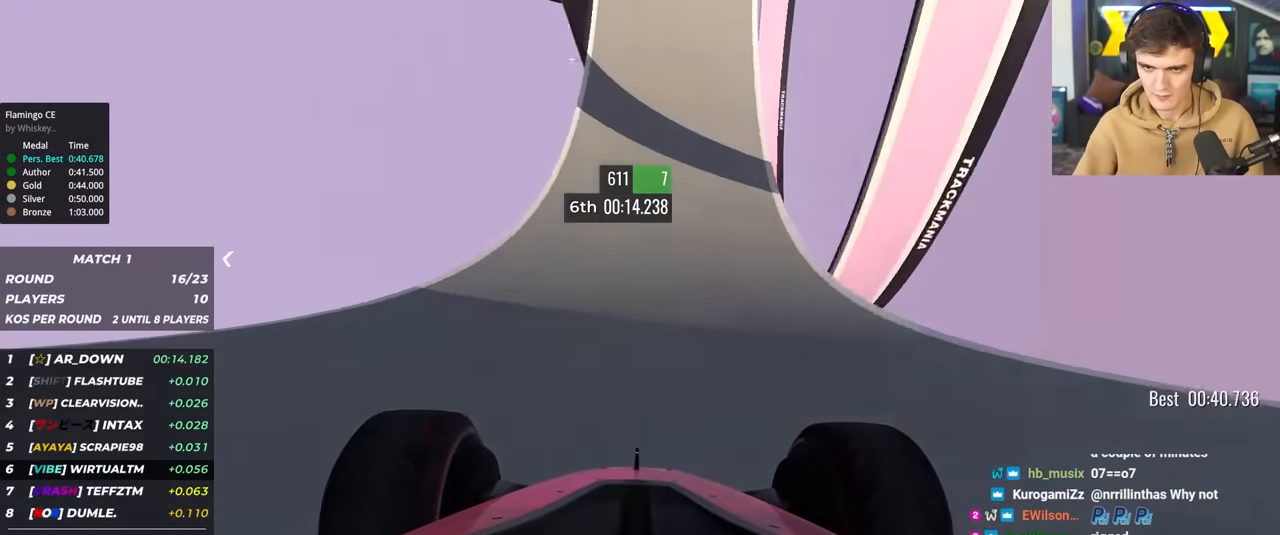
{"keys": ["left", "up"], "events": [[84, "left", "up"], [234, "left", "down"], [317, "left", "up"], [417, "left", "down"]]}
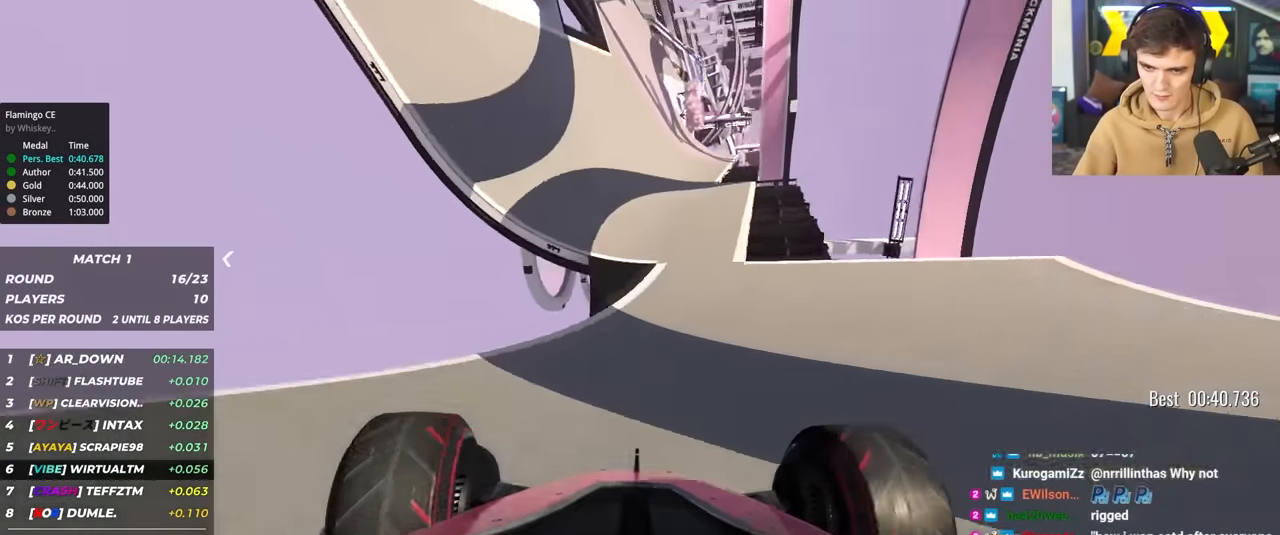
{"keys": ["up"], "events": [[17, "left", "up"], [150, "left", "down"], [200, "left", "up"], [384, "left", "down"], [484, "left", "up"]]}
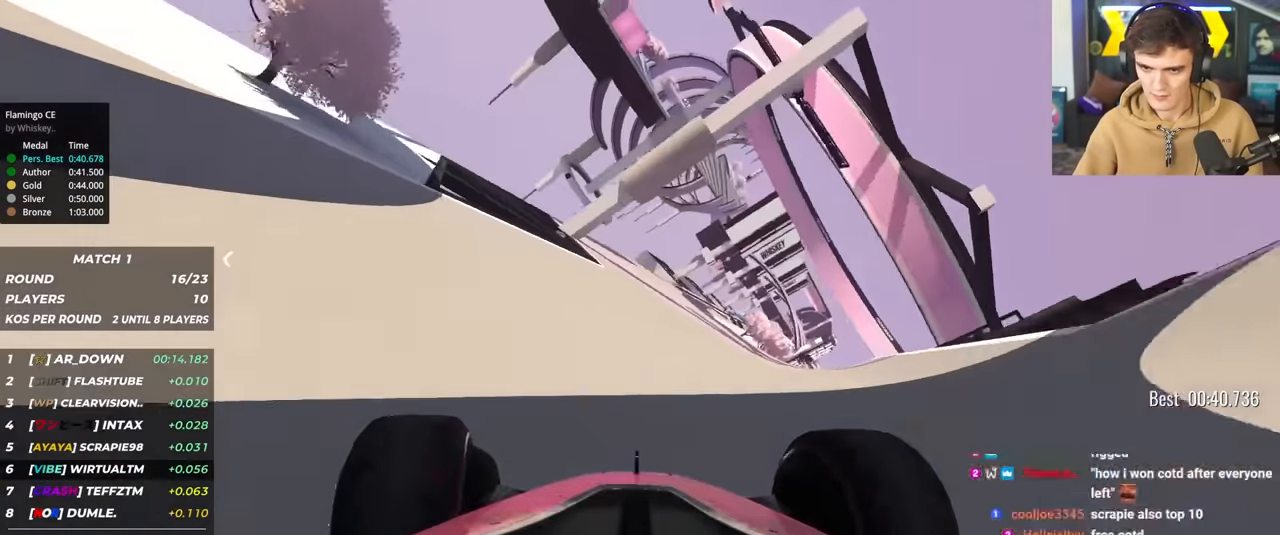
{"keys": ["right", "up"], "events": [[34, "left", "down"], [167, "left", "up"], [217, "right", "down"]]}
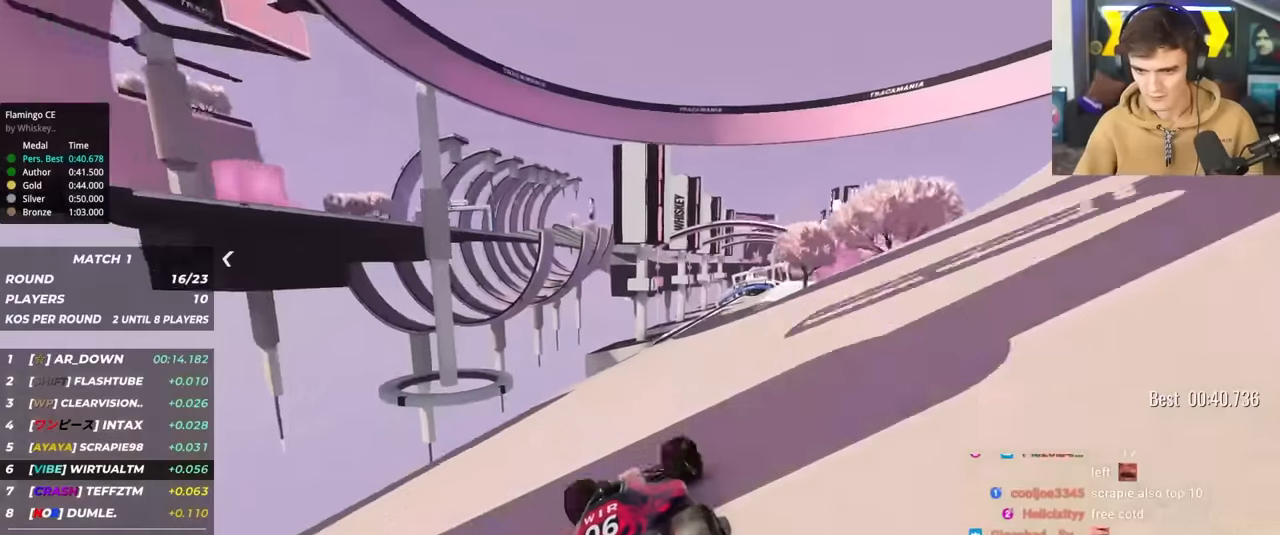
{"keys": ["up"], "events": [[83, "right", "up"], [183, "right", "down"], [266, "right", "up"], [416, "right", "down"], [466, "right", "up"]]}
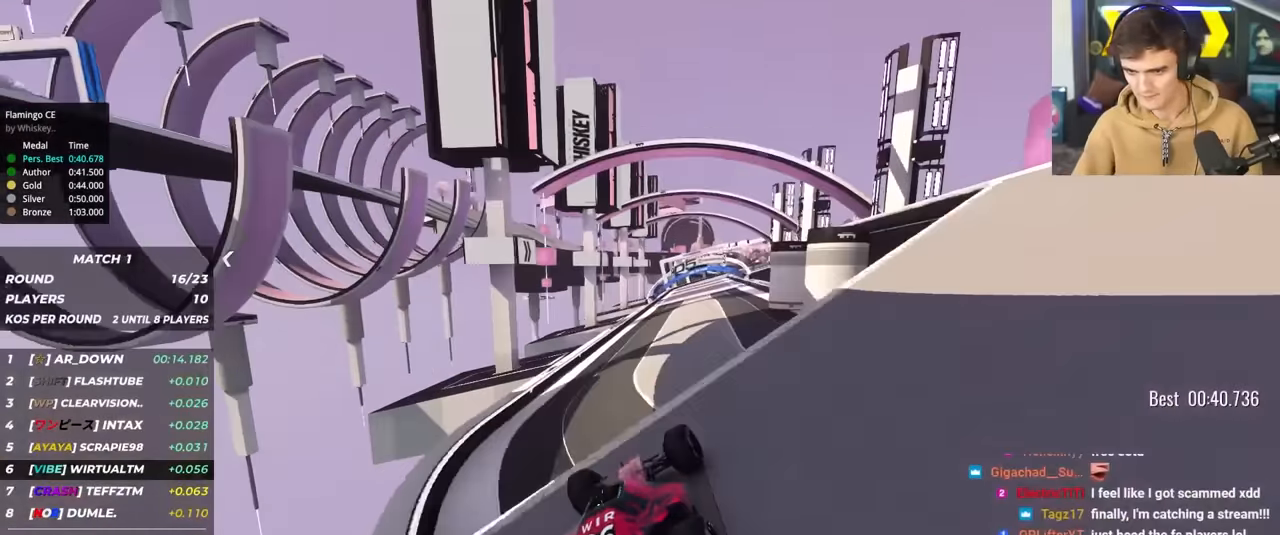
{"keys": ["up"], "events": [[333, "right", "down"], [433, "right", "up"]]}
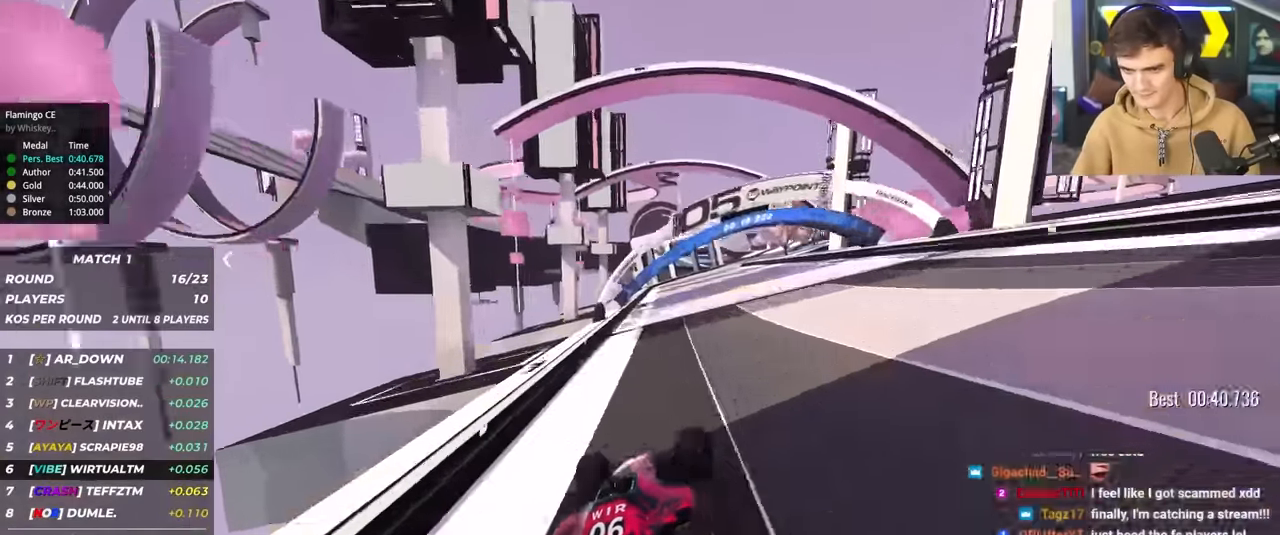
{"keys": ["up"], "events": [[116, "right", "down"], [250, "right", "up"], [350, "right", "down"], [450, "right", "up"]]}
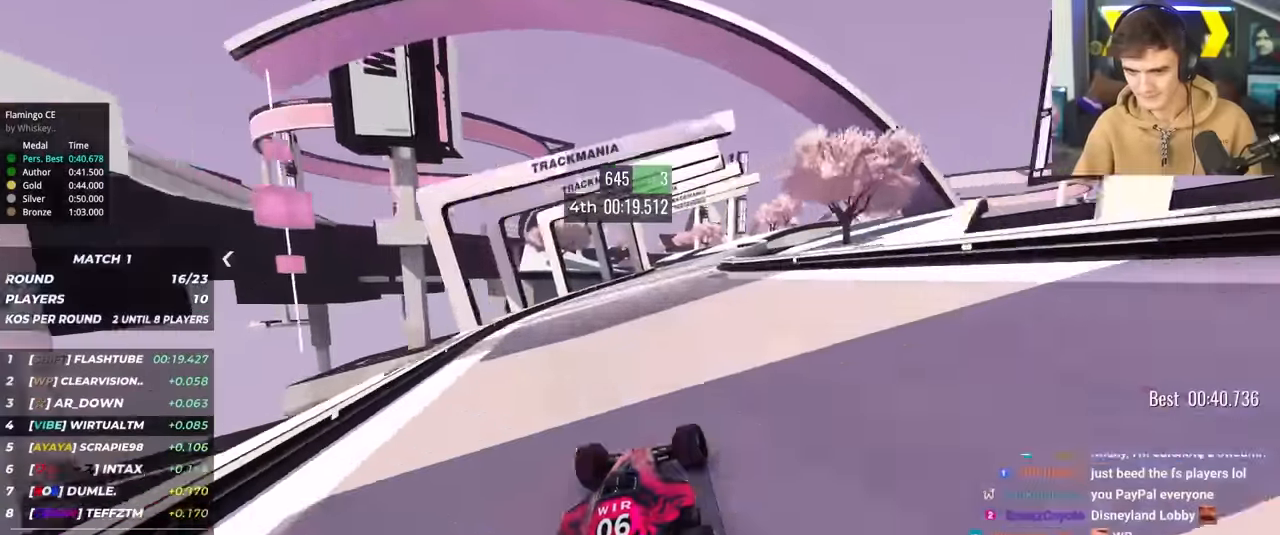
{"keys": ["left", "up"], "events": [[316, "left", "down"]]}
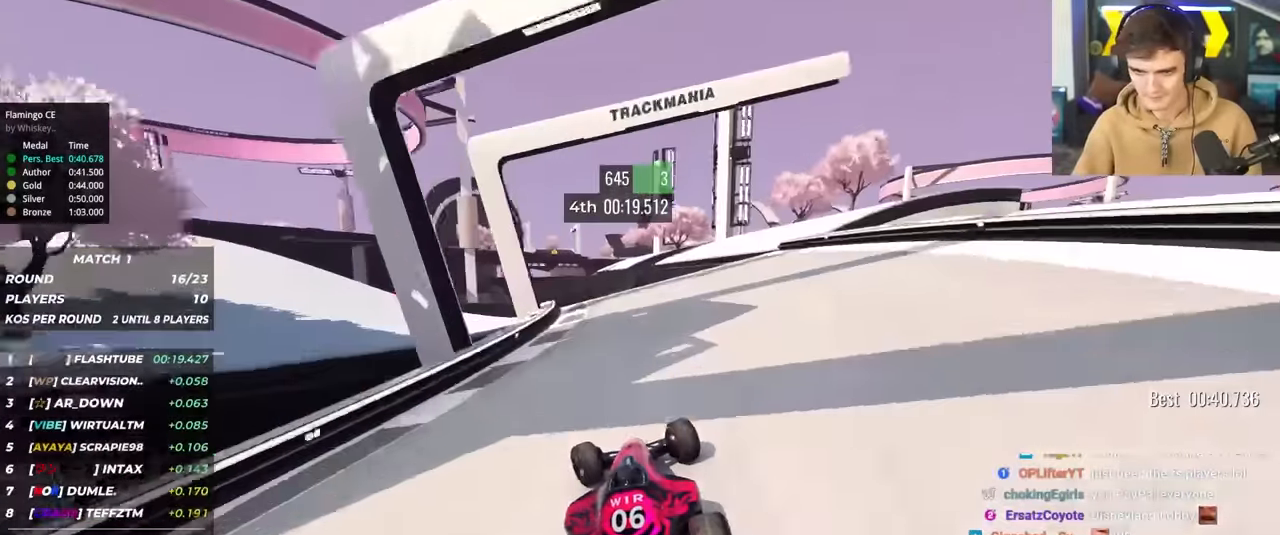
{"keys": ["up"], "events": [[100, "left", "up"]]}
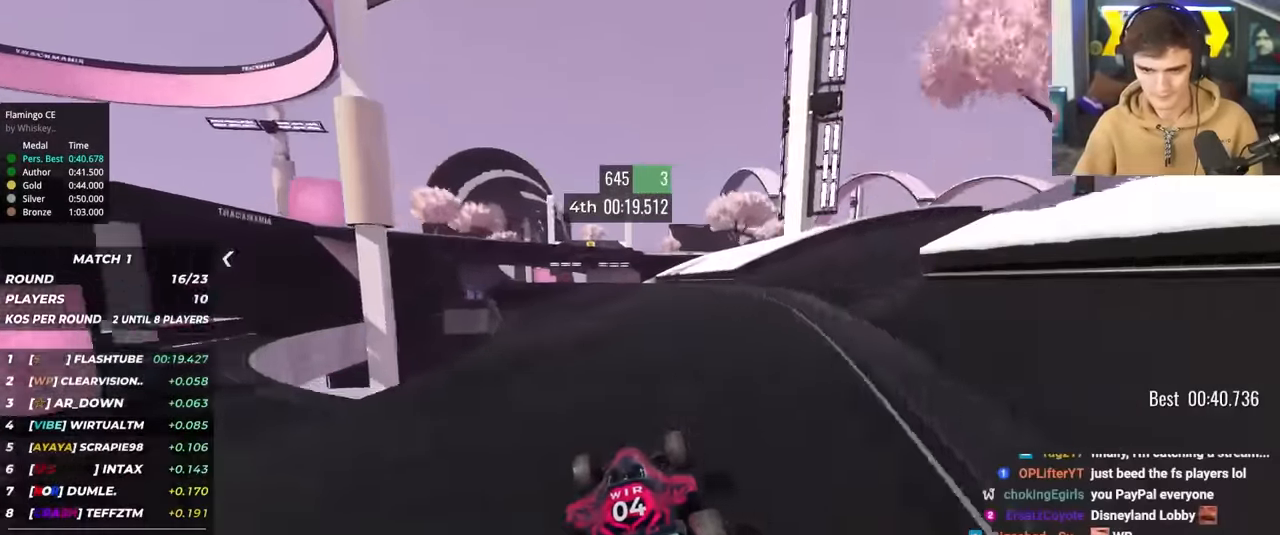
{"keys": ["up"], "events": [[116, "left", "down"], [300, "left", "up"], [350, "left", "down"], [500, "left", "up"]]}
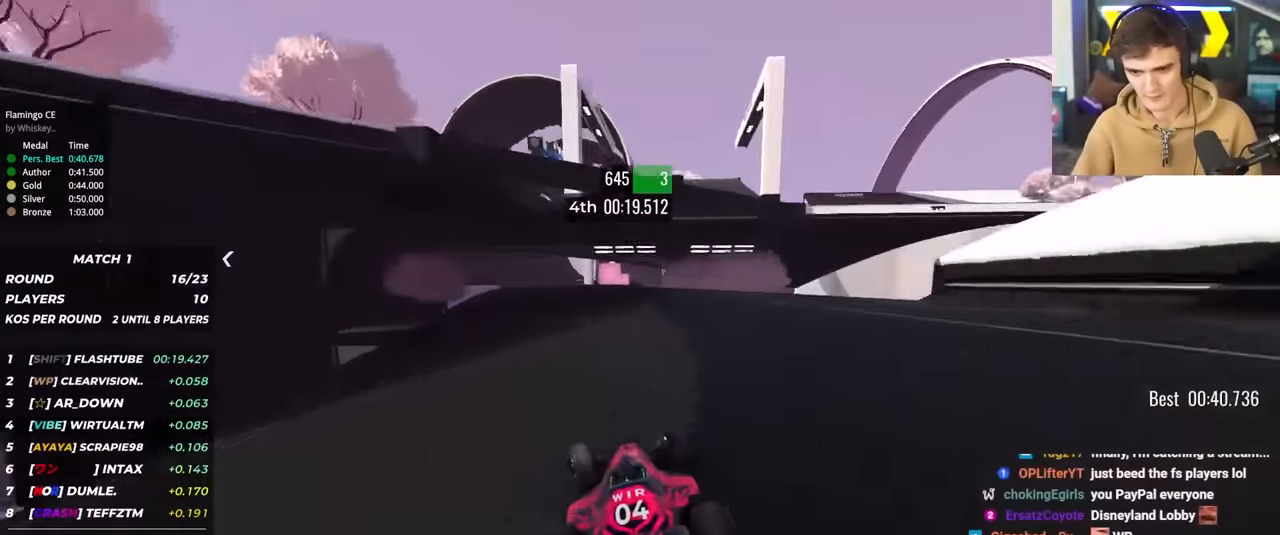
{"keys": ["up"], "events": [[83, "left", "down"], [133, "left", "up"], [233, "left", "down"], [366, "left", "up"], [416, "left", "down"], [500, "left", "up"]]}
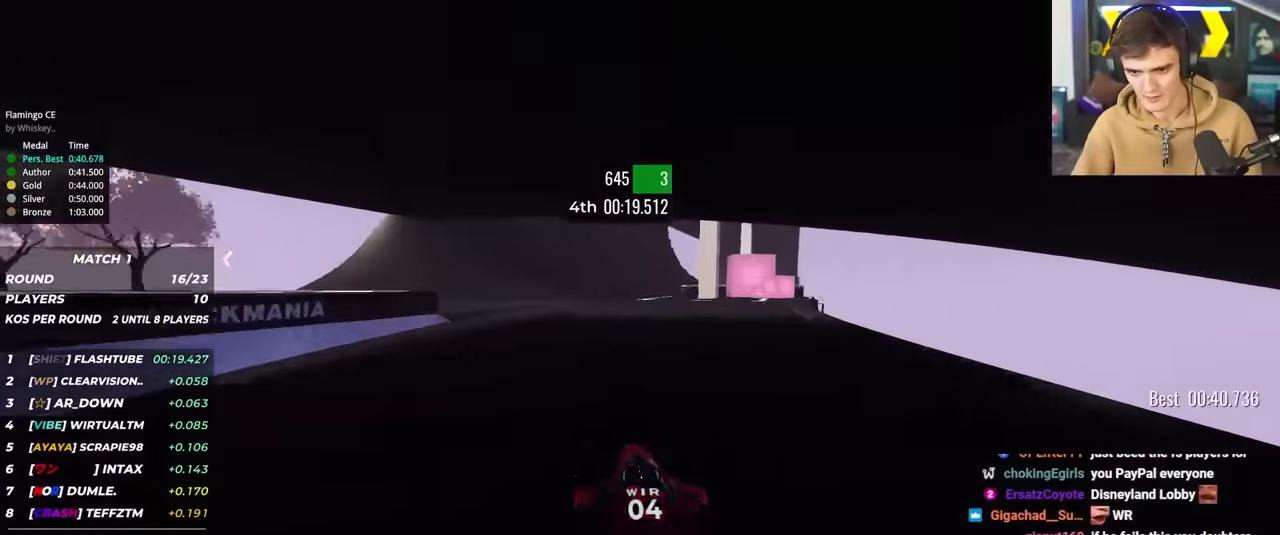
{"keys": ["up"], "events": [[100, "left", "down"], [150, "left", "up"]]}
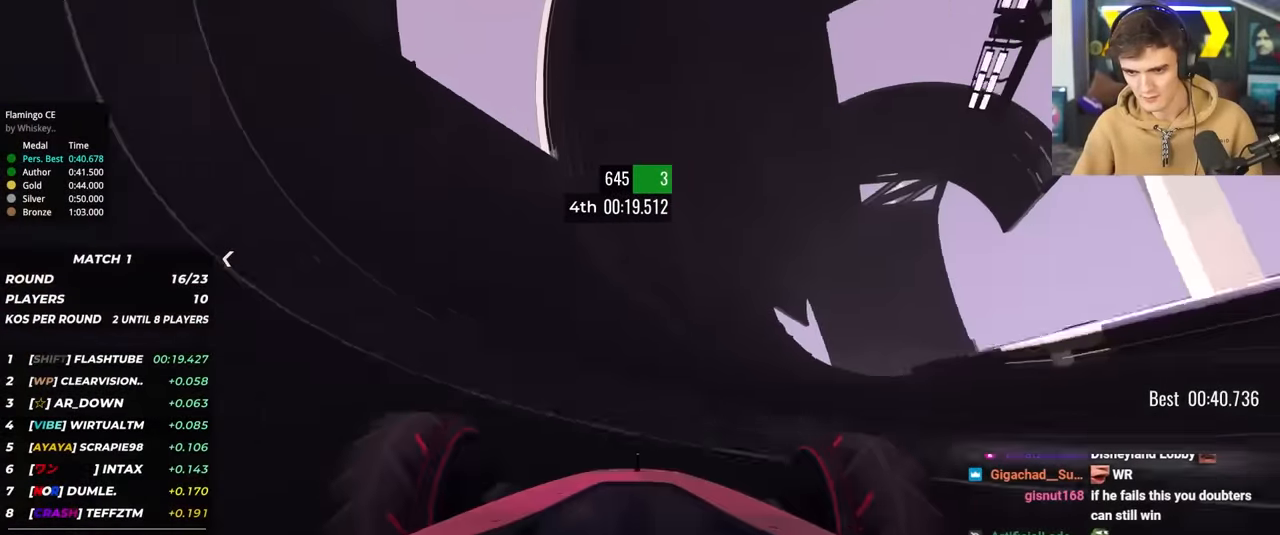
{"keys": ["up"], "events": [[16, "left", "down"], [116, "left", "up"]]}
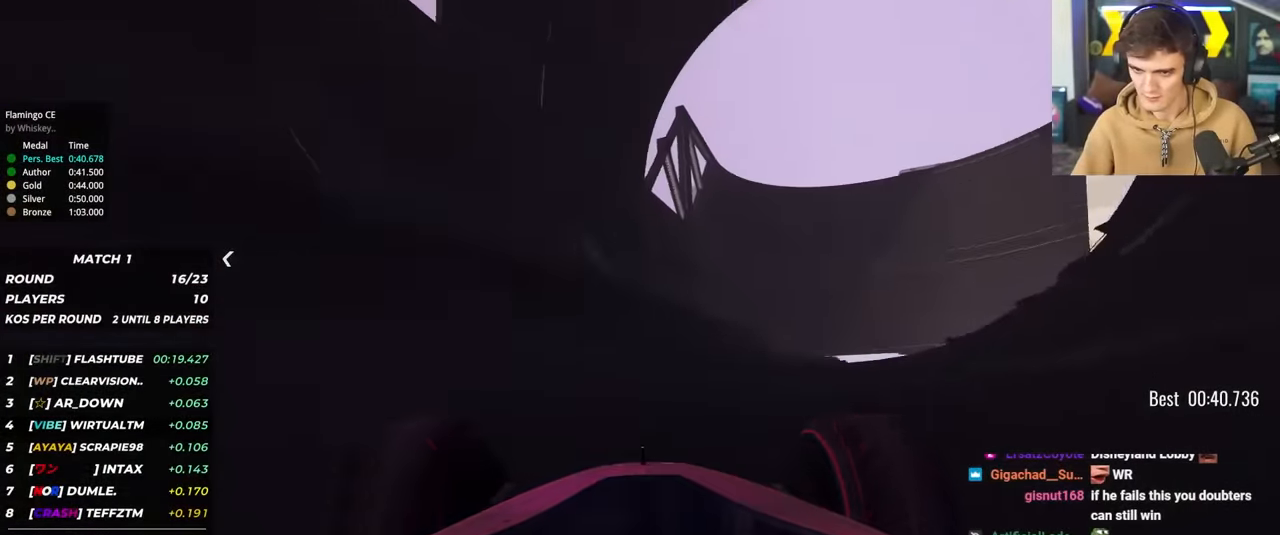
{"keys": ["up"], "events": [[133, "left", "down"], [183, "left", "up"], [266, "right", "down"], [466, "right", "up"]]}
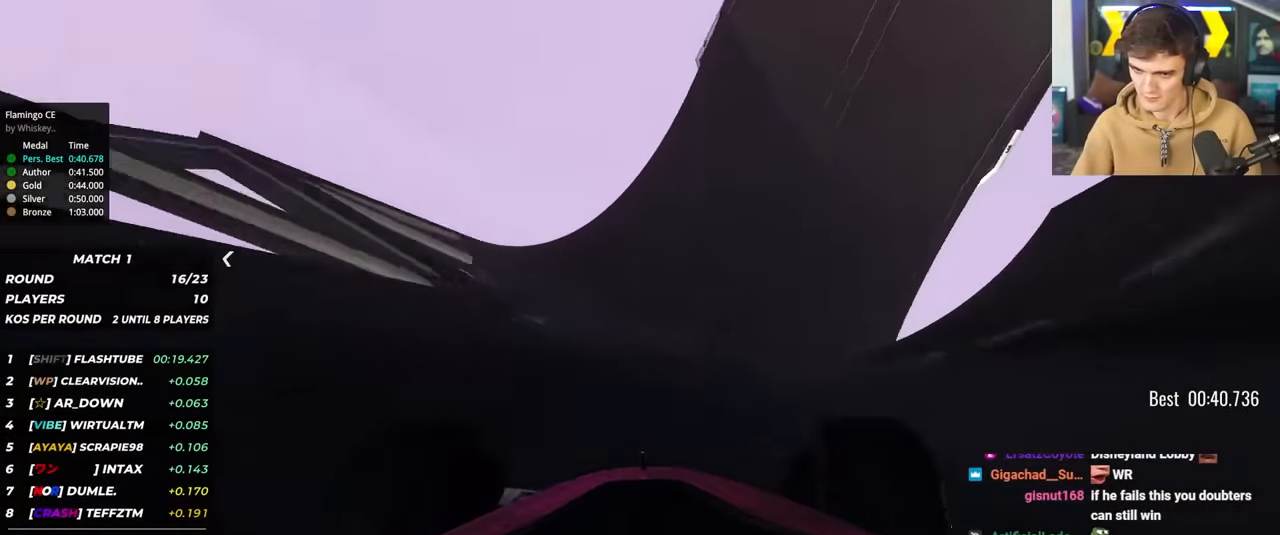
{"keys": ["up"], "events": [[50, "right", "down"], [150, "right", "up"], [383, "right", "down"], [483, "right", "up"]]}
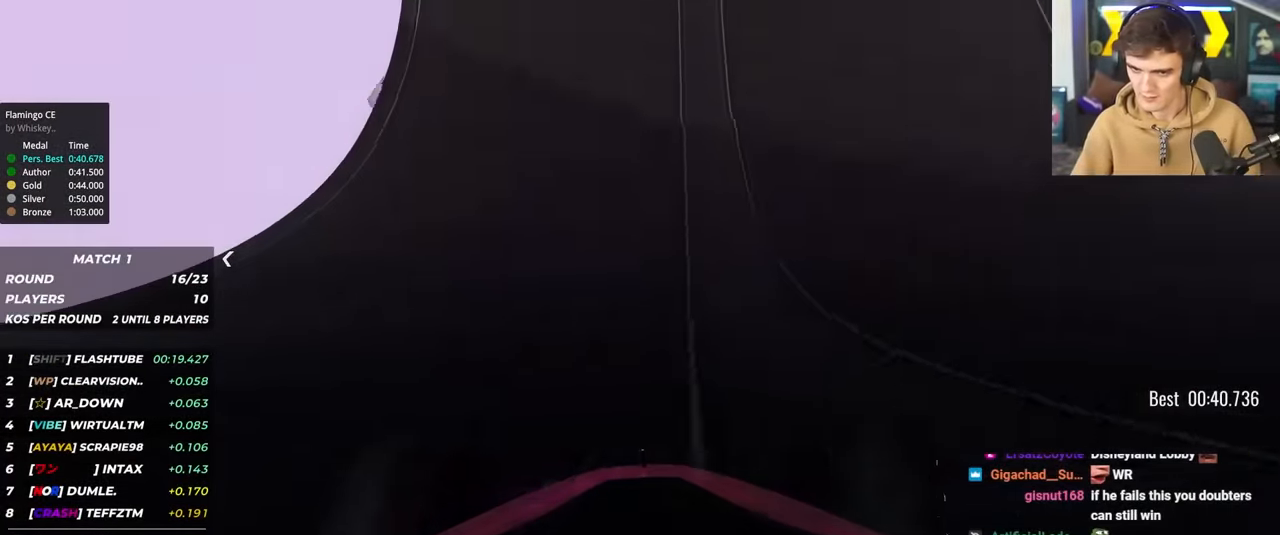
{"keys": ["right", "up"], "events": [[483, "right", "down"]]}
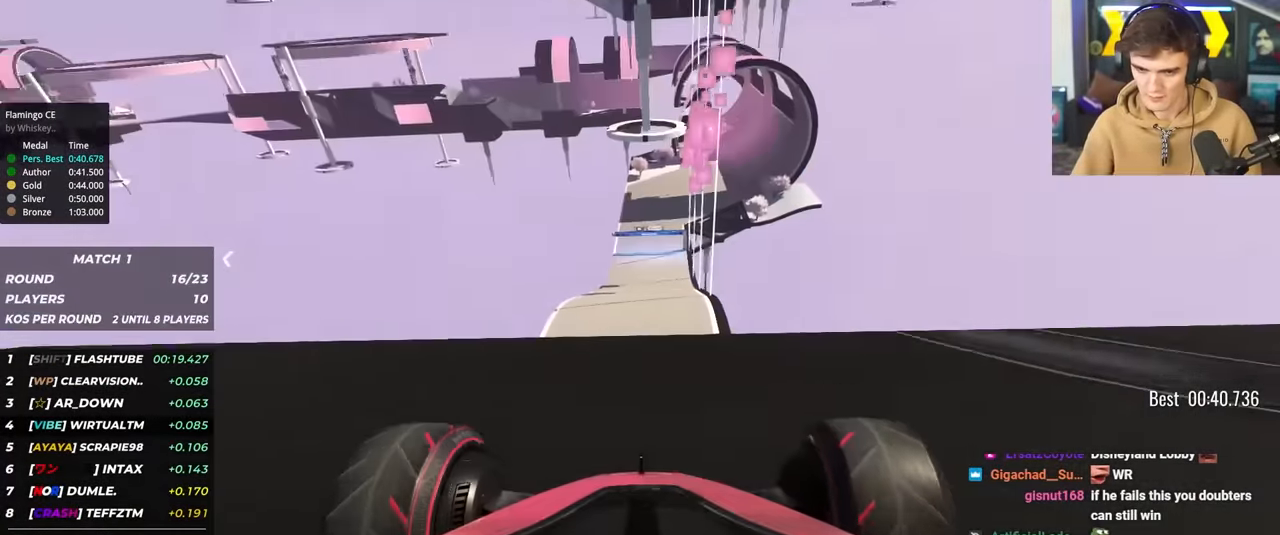
{"keys": ["up"], "events": [[33, "right", "up"]]}
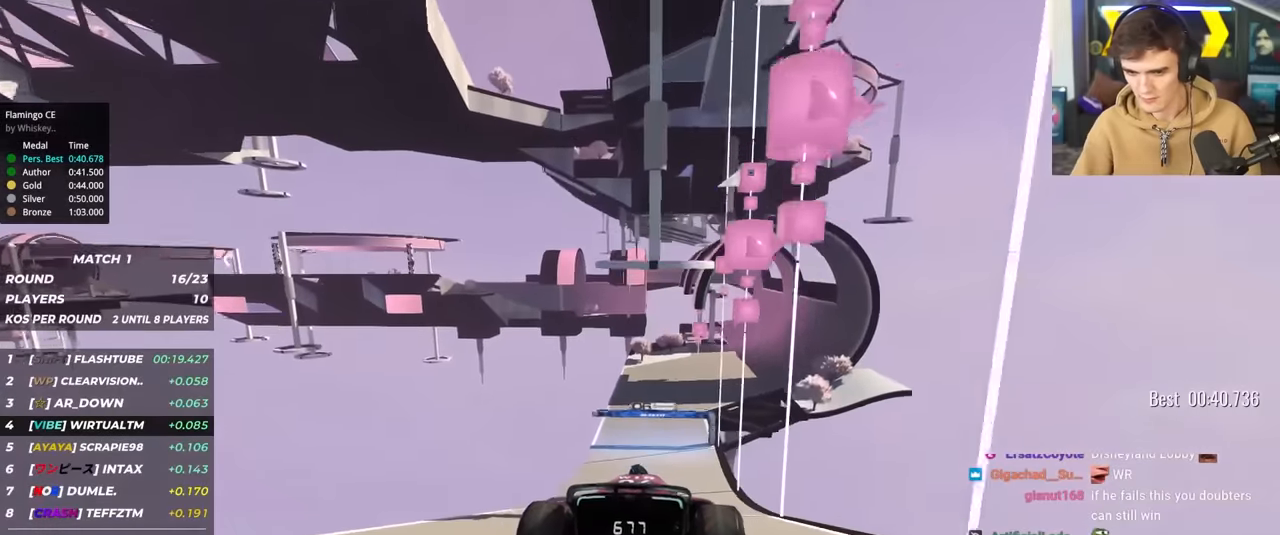
{"keys": ["right", "up"], "events": [[233, "right", "down"], [283, "right", "up"], [433, "right", "down"]]}
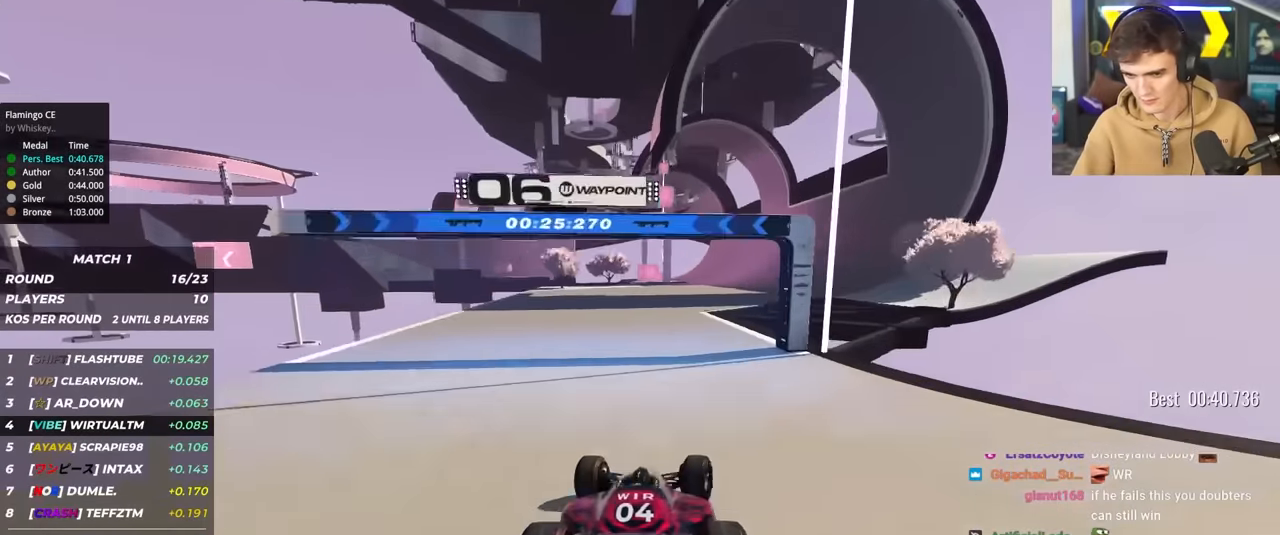
{"keys": ["up"], "events": [[16, "right", "up"], [66, "right", "down"], [266, "right", "up"], [350, "right", "down"], [400, "right", "up"]]}
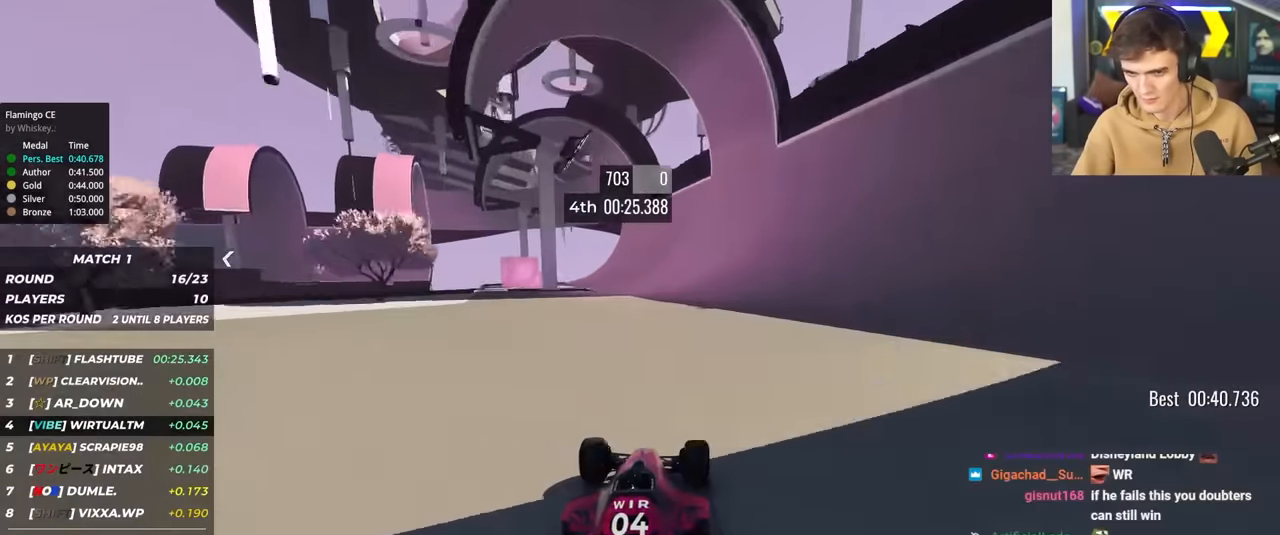
{"keys": ["up"], "events": []}
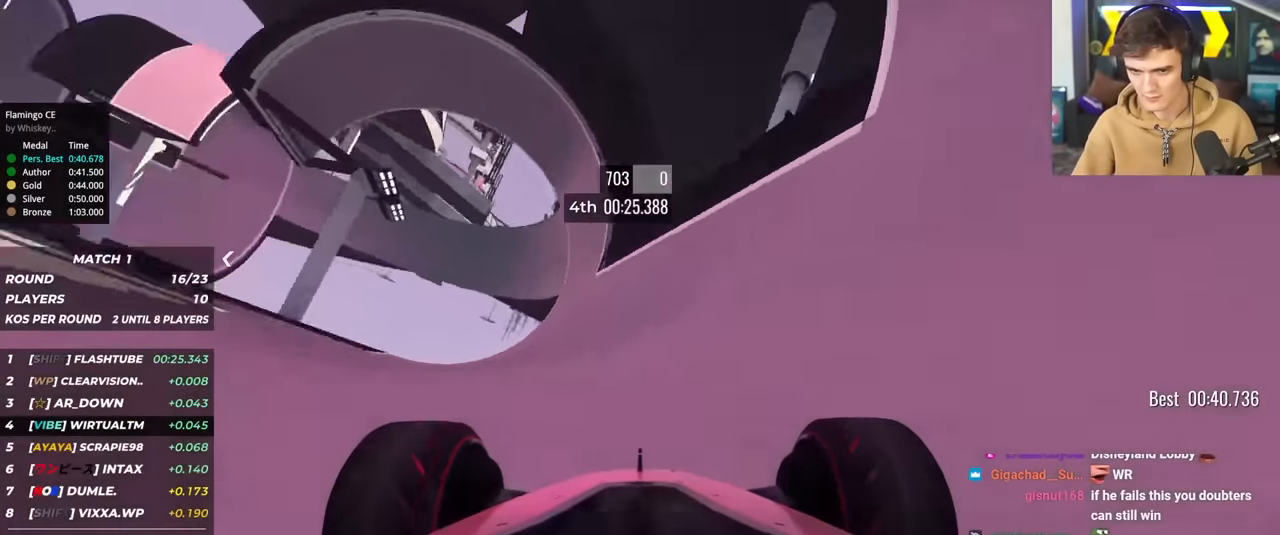
{"keys": ["left", "up"], "events": [[200, "left", "down"], [250, "left", "up"], [483, "left", "down"]]}
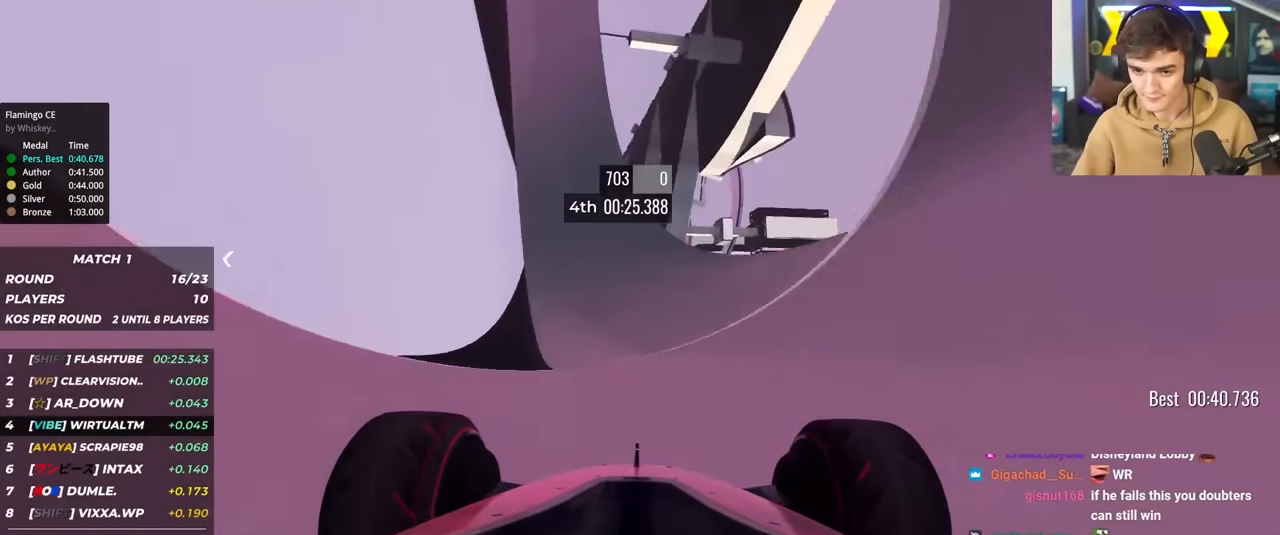
{"keys": ["up"], "events": [[66, "left", "up"]]}
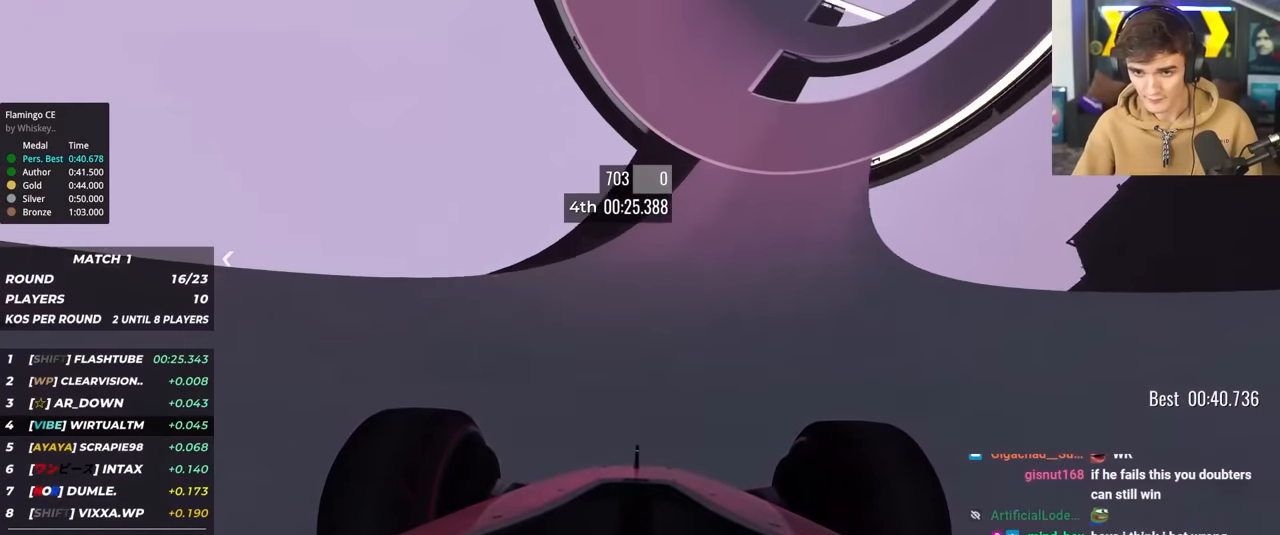
{"keys": ["up"], "events": [[33, "left", "down"], [133, "left", "up"], [233, "left", "down"], [366, "left", "up"]]}